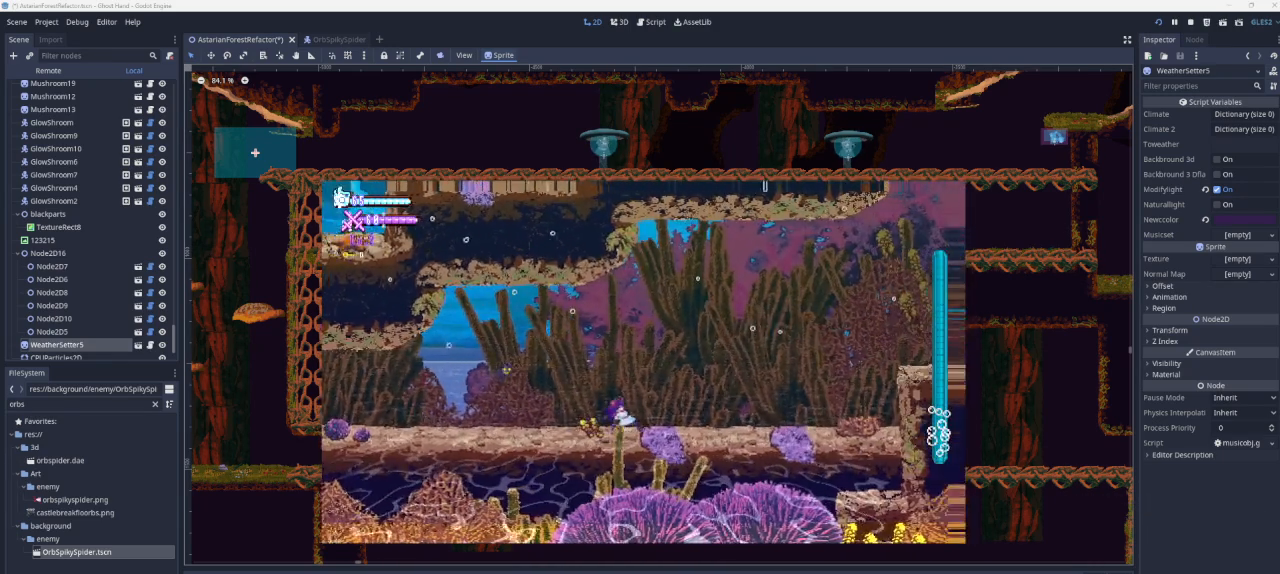
Gameplay with a controller (PlayStation layout); each line is a JSON object with the inputs held at the frame after it. "events" lists button and stick changes between this image and that frame as [ms after this image, input, new state], when the widget could be followed in between.
{"buttons": ["CROSS"], "left_stick": "right", "right_stick": "center", "events": [[433, "CROSS", "down"]]}
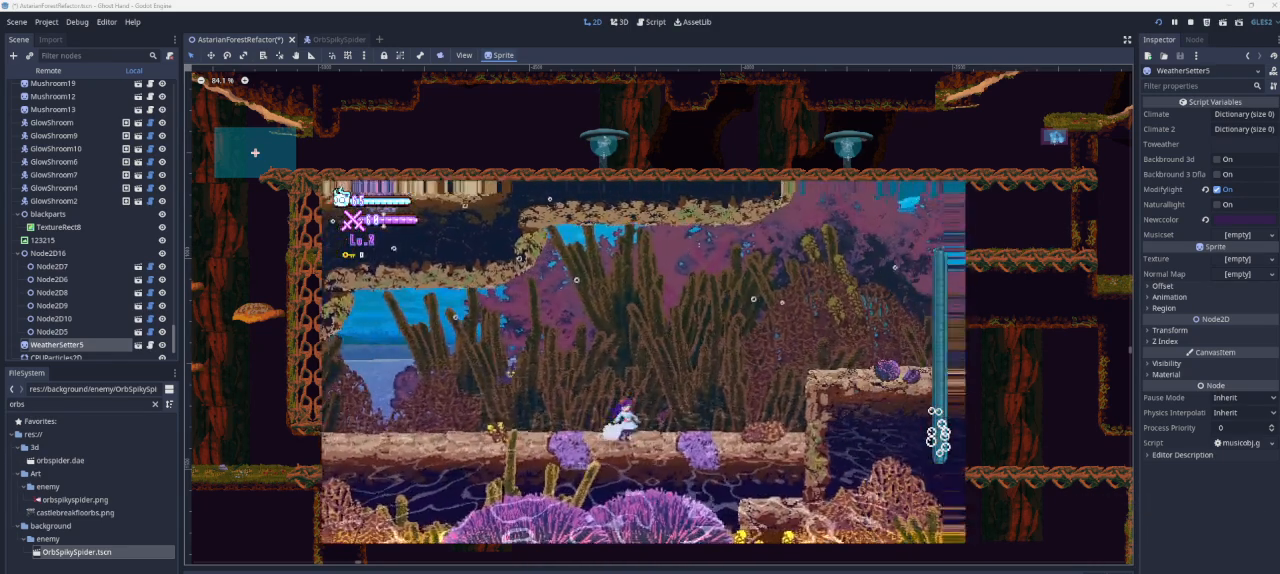
{"buttons": [], "left_stick": "right", "right_stick": "center", "events": [[367, "CROSS", "up"]]}
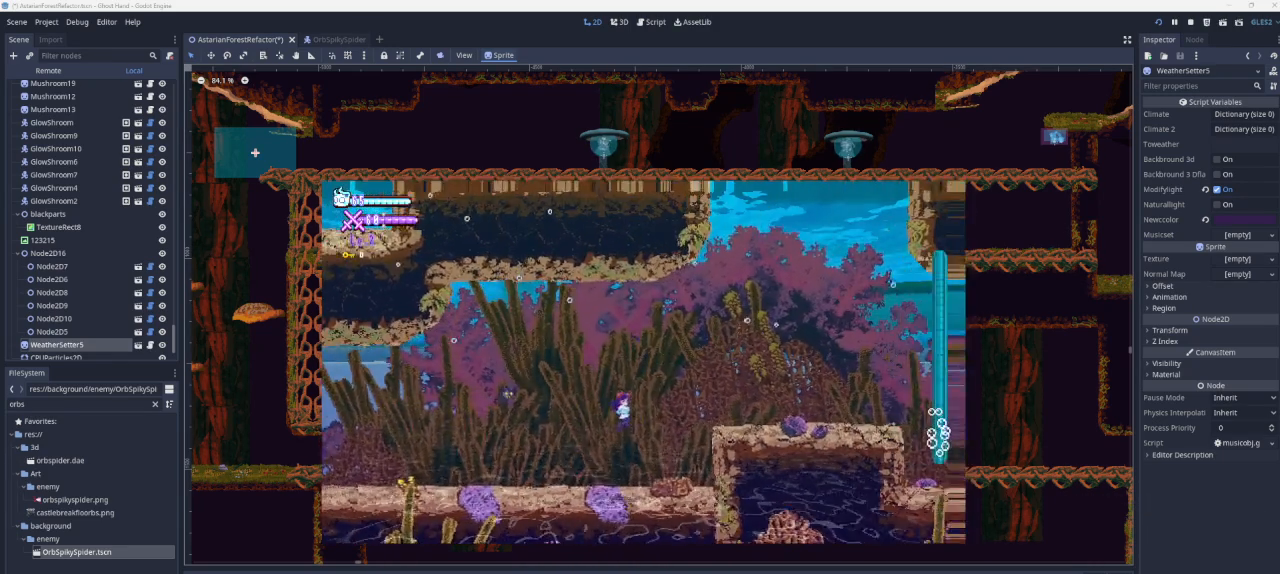
{"buttons": ["CROSS"], "left_stick": "right", "right_stick": "center", "events": [[133, "CROSS", "down"]]}
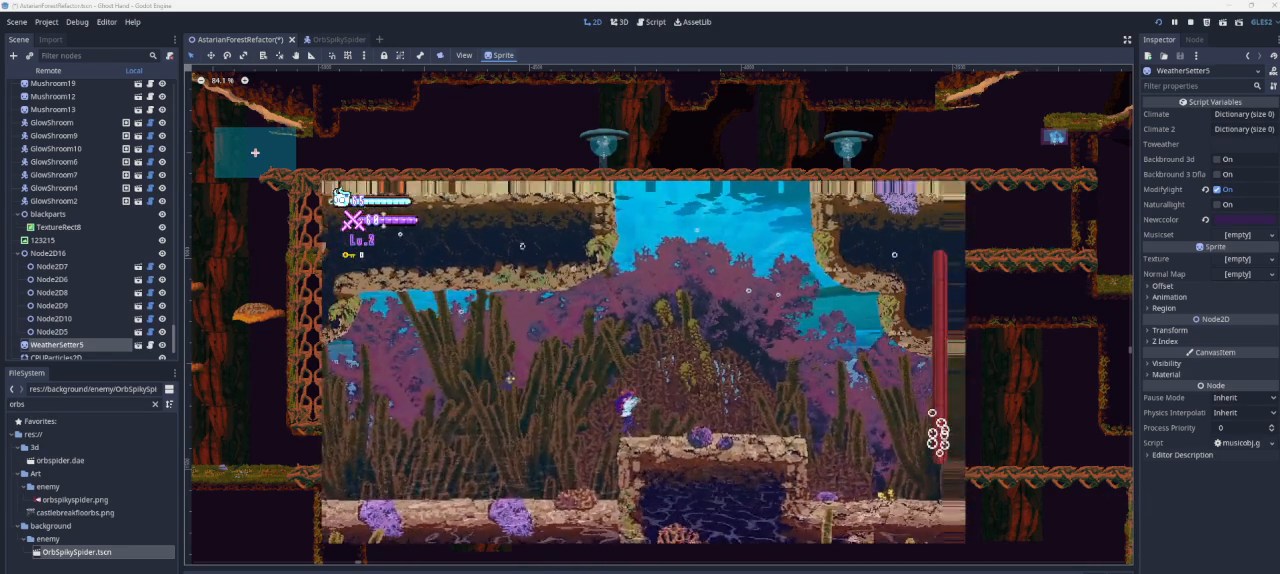
{"buttons": ["CROSS"], "left_stick": "up", "right_stick": "center", "events": [[100, "left_stick", "up"], [333, "left_stick", "up-left"], [500, "left_stick", "up"]]}
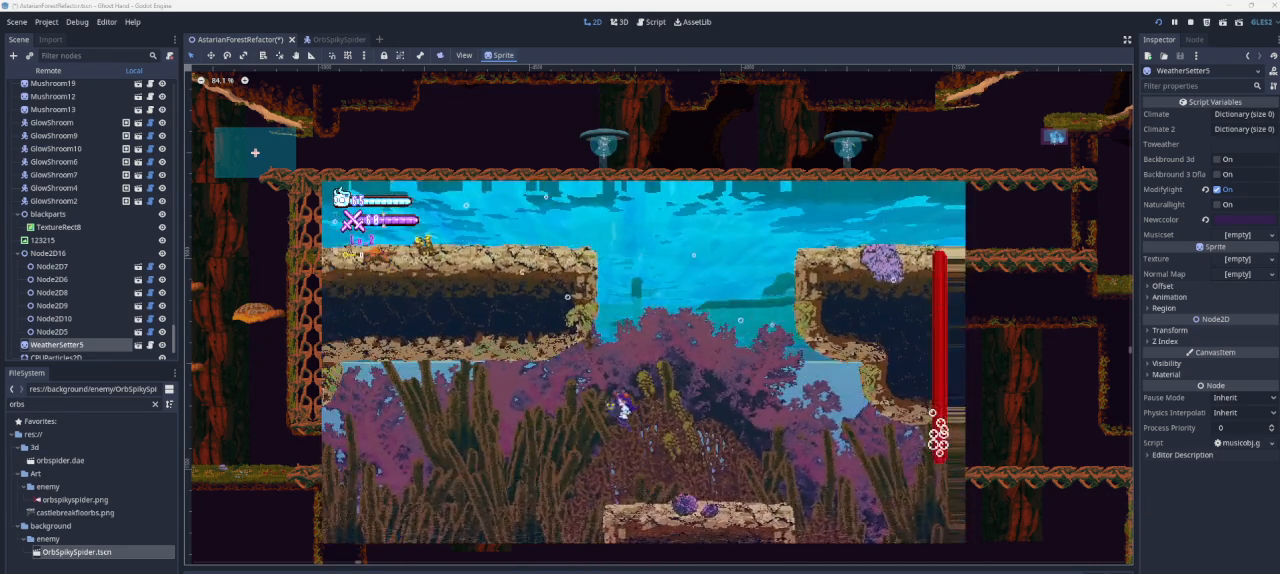
{"buttons": ["CROSS"], "left_stick": "up", "right_stick": "center", "events": [[100, "left_stick", "up-right"], [400, "left_stick", "up"]]}
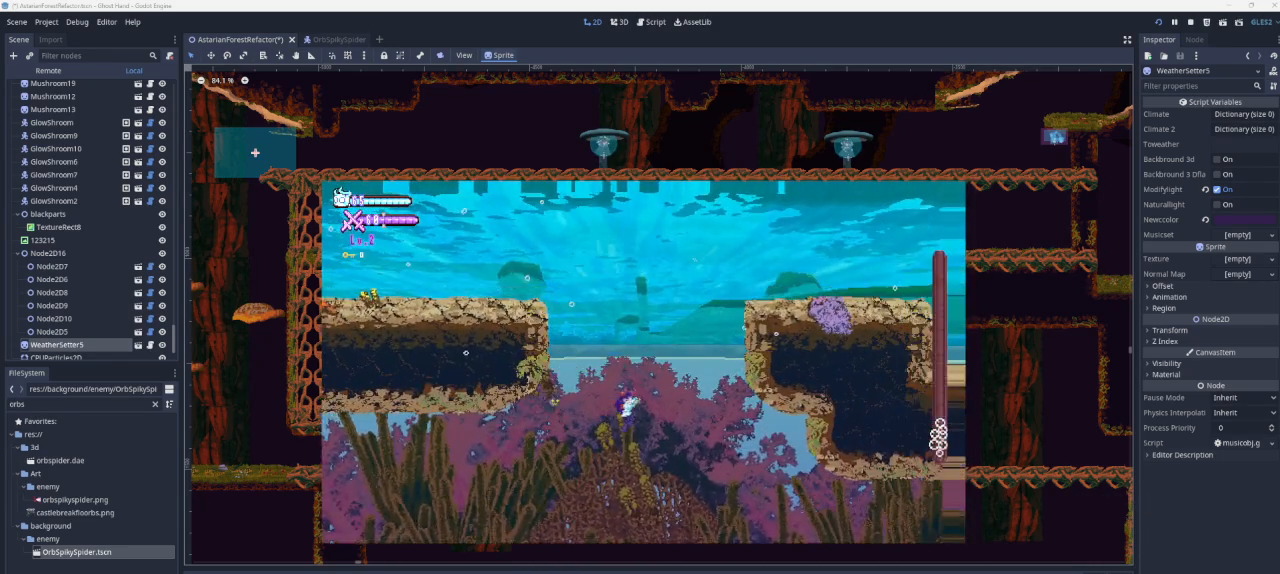
{"buttons": ["CROSS"], "left_stick": "up", "right_stick": "center", "events": []}
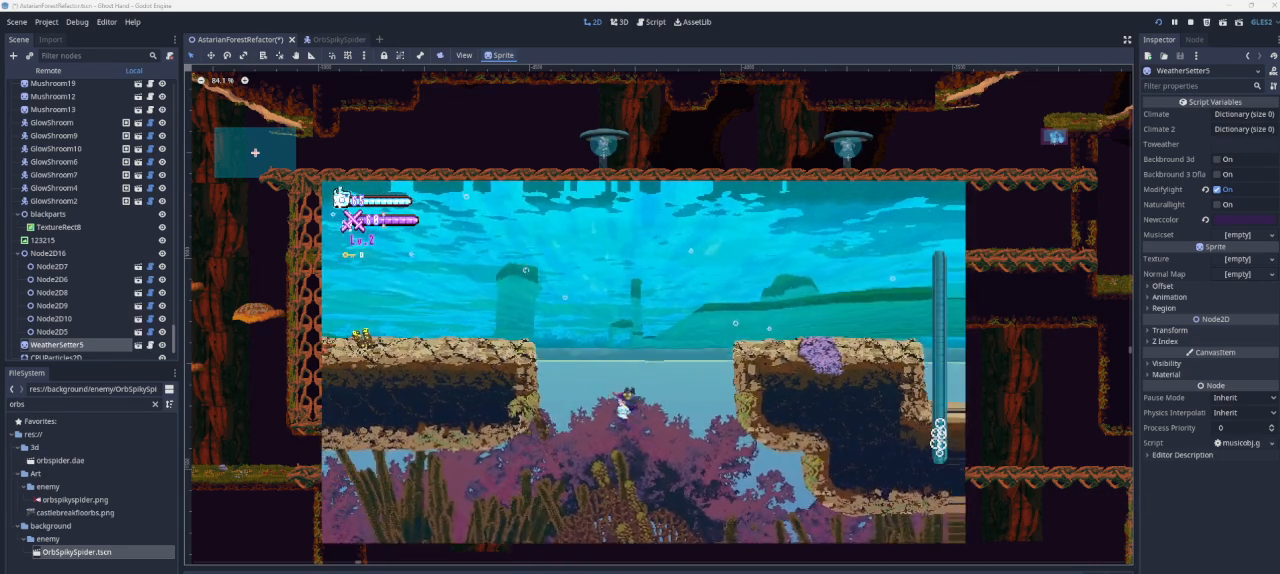
{"buttons": ["CROSS"], "left_stick": "up", "right_stick": "center", "events": []}
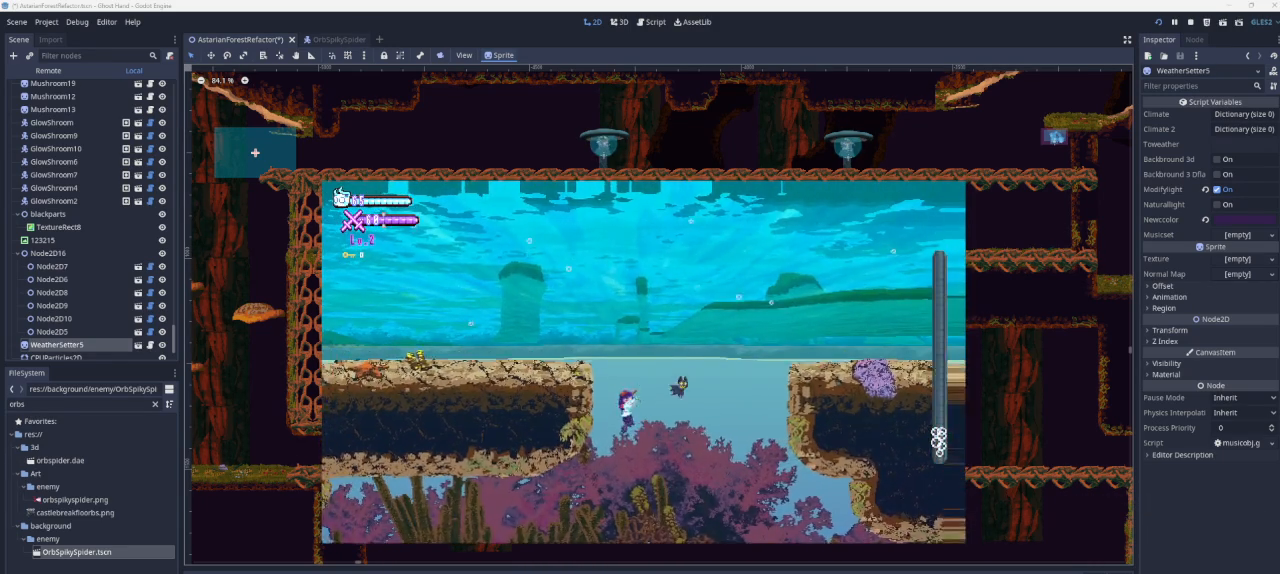
{"buttons": ["CROSS"], "left_stick": "up", "right_stick": "center", "events": []}
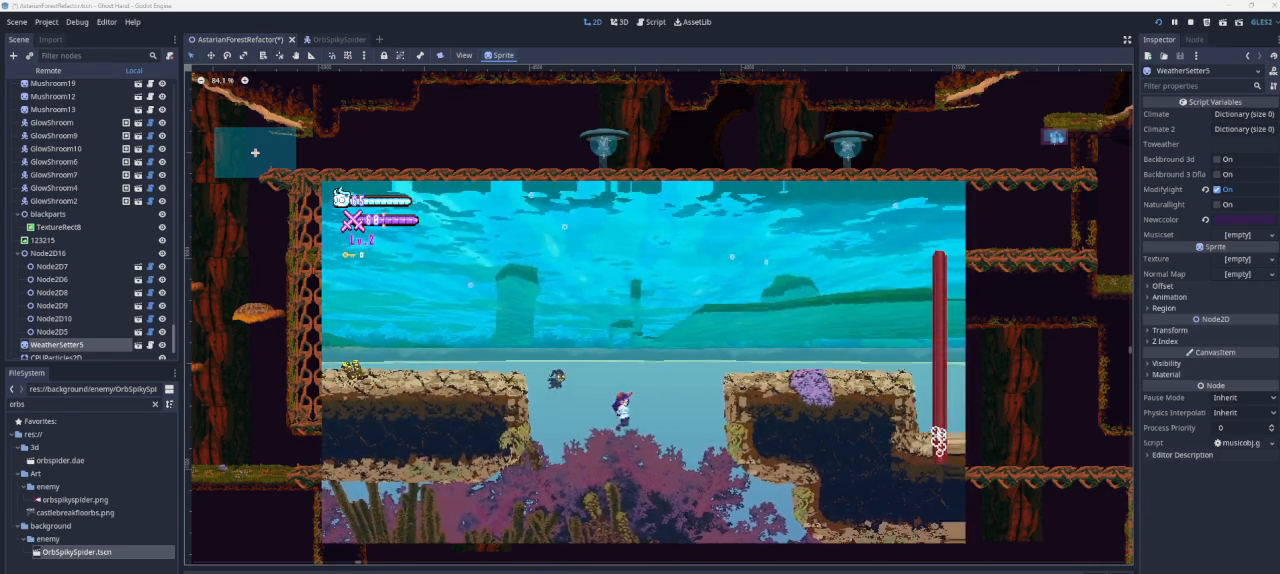
{"buttons": ["CROSS"], "left_stick": "up", "right_stick": "center", "events": [[167, "CROSS", "up"], [233, "CROSS", "down"], [367, "CROSS", "up"], [400, "CROSS", "down"]]}
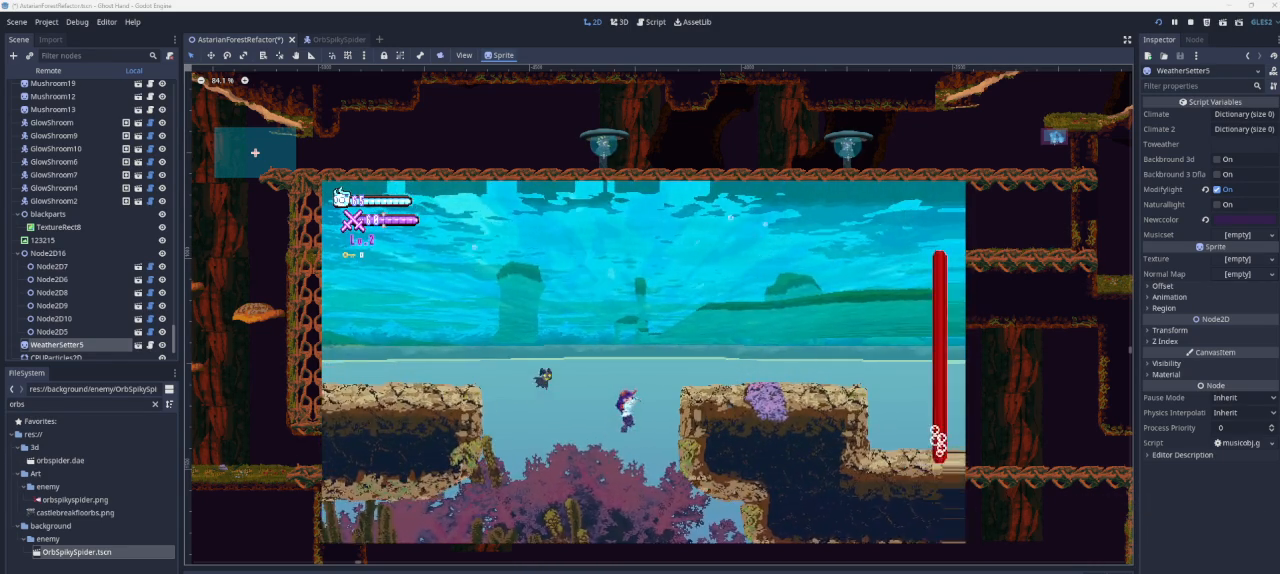
{"buttons": ["CROSS"], "left_stick": "up", "right_stick": "center", "events": []}
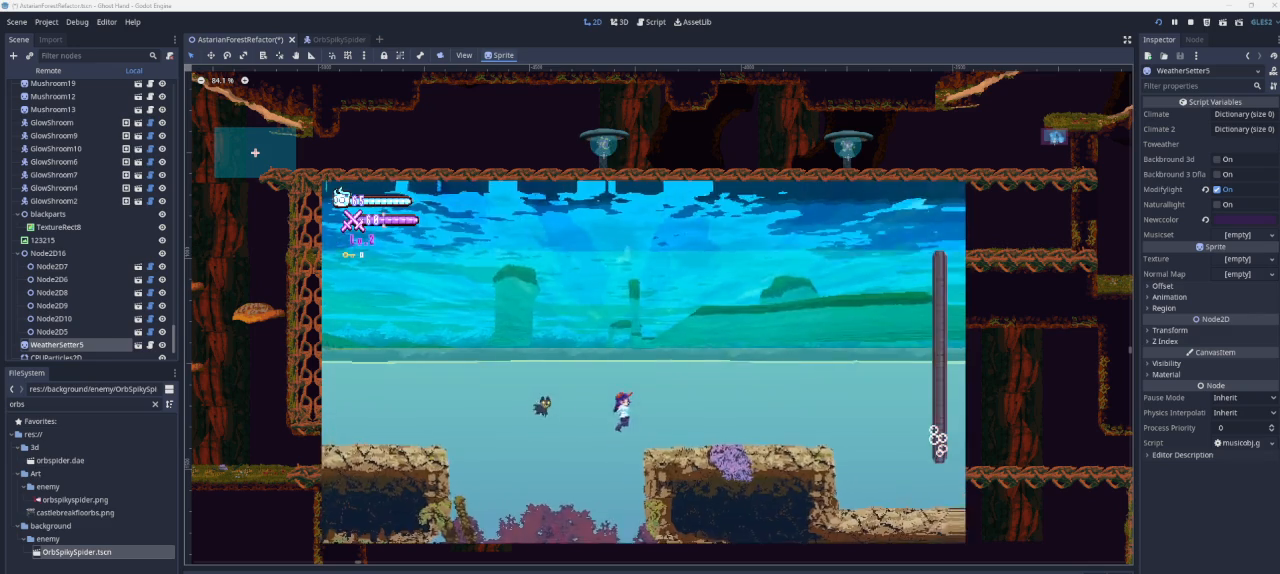
{"buttons": ["CROSS"], "left_stick": "up", "right_stick": "center", "events": [[367, "CROSS", "up"], [433, "CROSS", "down"]]}
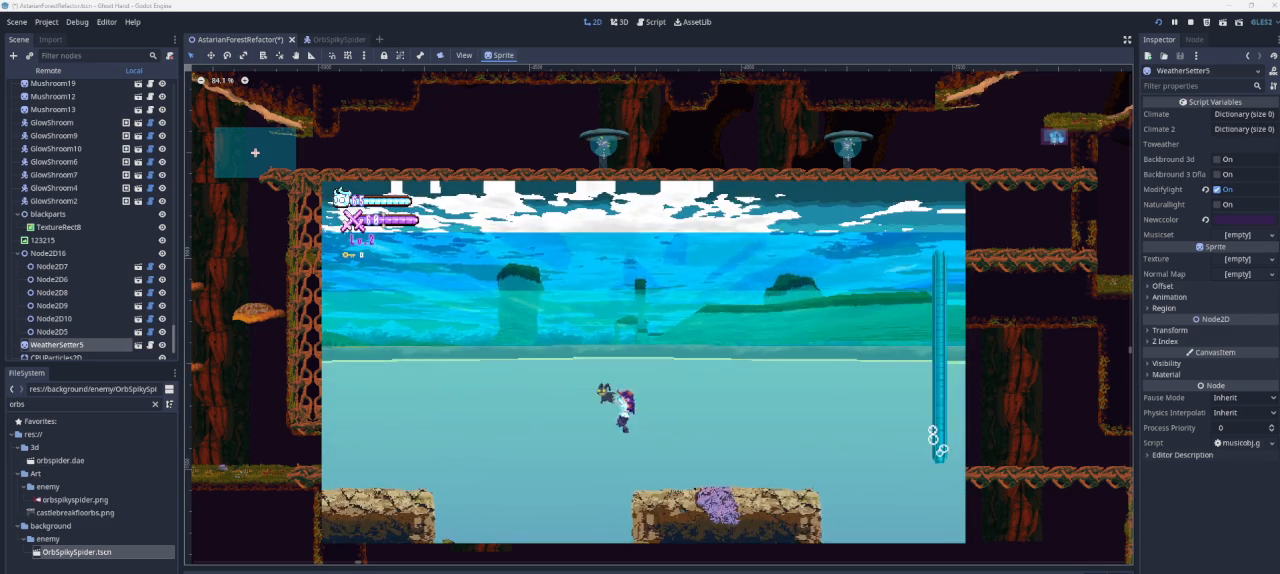
{"buttons": ["CROSS"], "left_stick": "up", "right_stick": "center", "events": []}
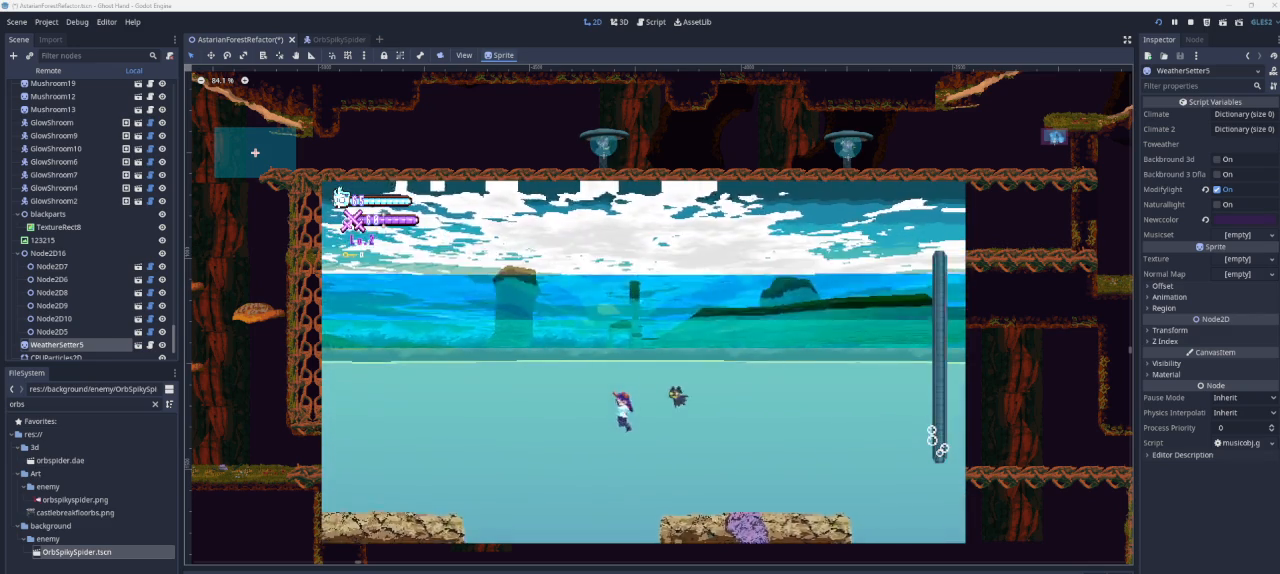
{"buttons": ["CROSS"], "left_stick": "up", "right_stick": "center", "events": []}
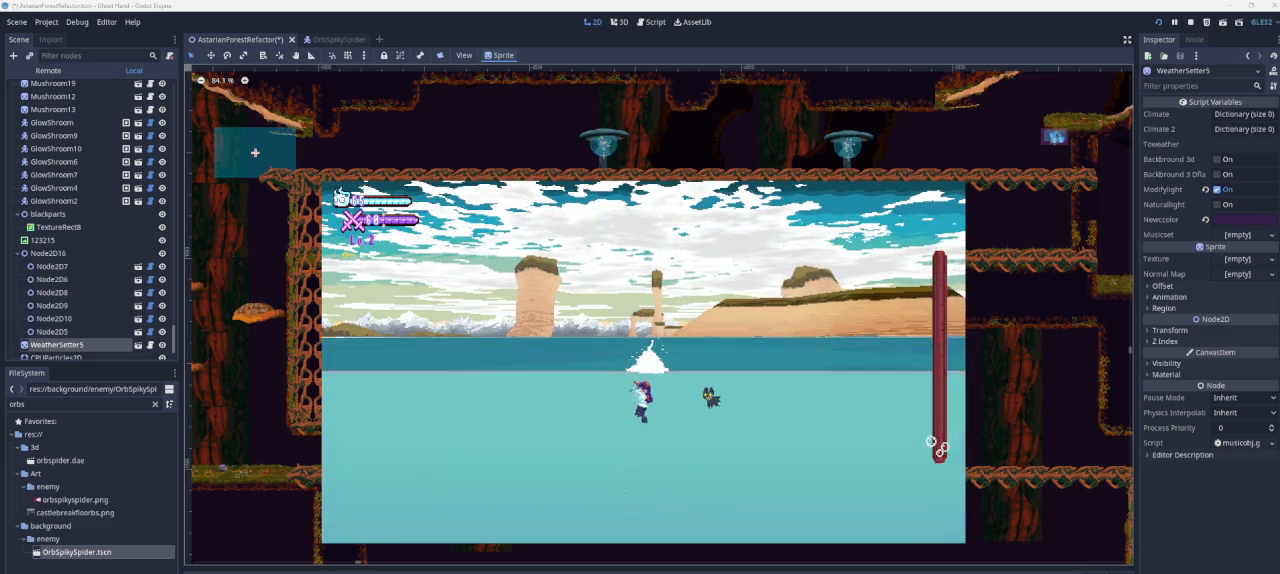
{"buttons": ["CROSS"], "left_stick": "up", "right_stick": "center", "events": [[200, "CROSS", "up"], [233, "CROSS", "down"]]}
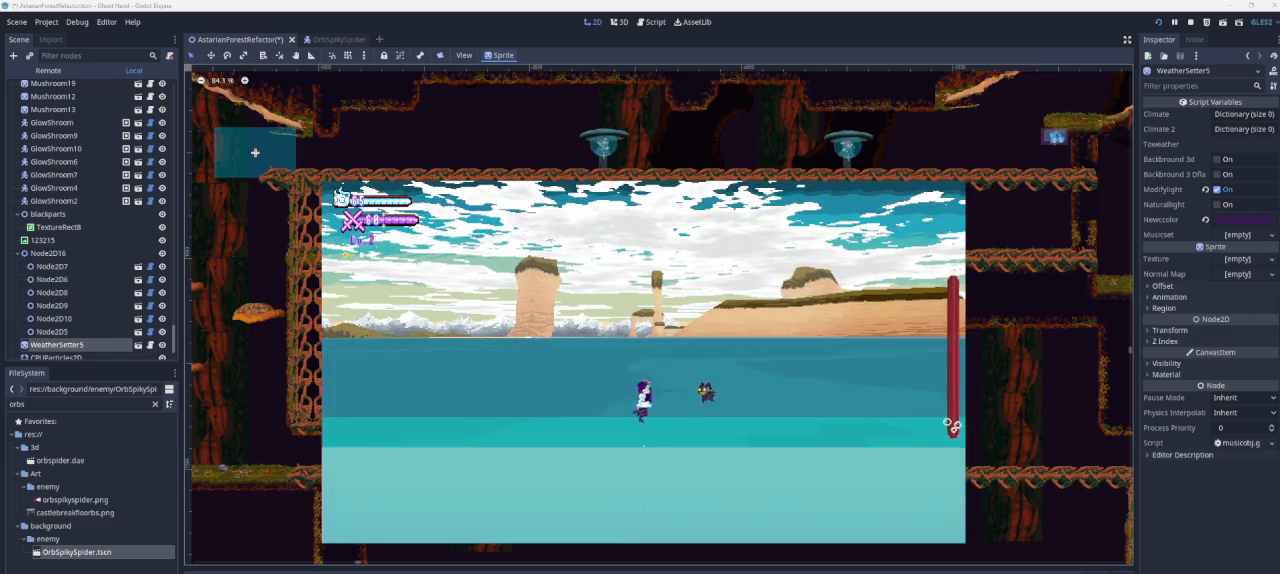
{"buttons": [], "left_stick": "down", "right_stick": "center", "events": [[133, "left_stick", "center"], [167, "CROSS", "up"], [333, "left_stick", "down"]]}
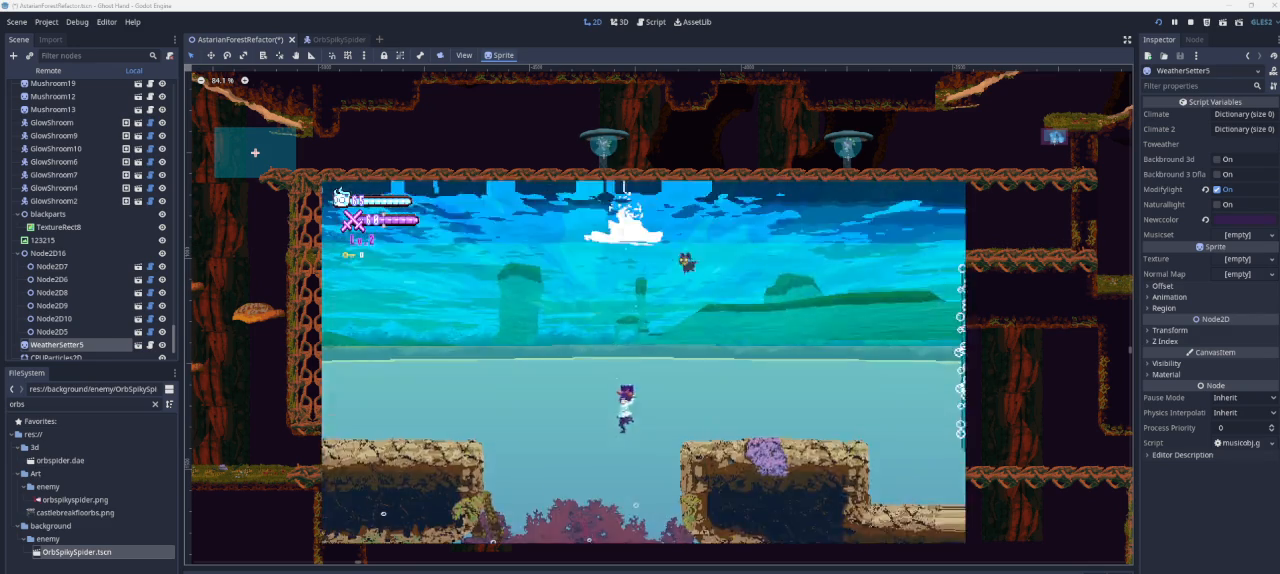
{"buttons": [], "left_stick": "right", "right_stick": "center", "events": [[100, "left_stick", "down-right"], [200, "left_stick", "right"], [367, "SQUARE", "down"], [400, "SQUARE", "up"]]}
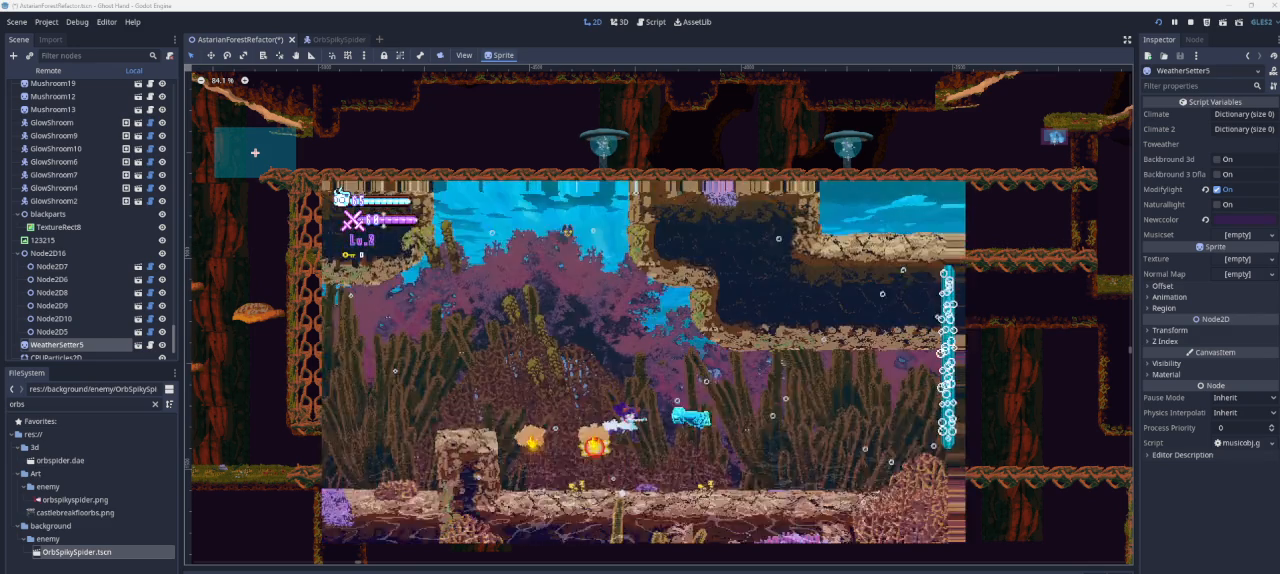
{"buttons": [], "left_stick": "right", "right_stick": "center", "events": []}
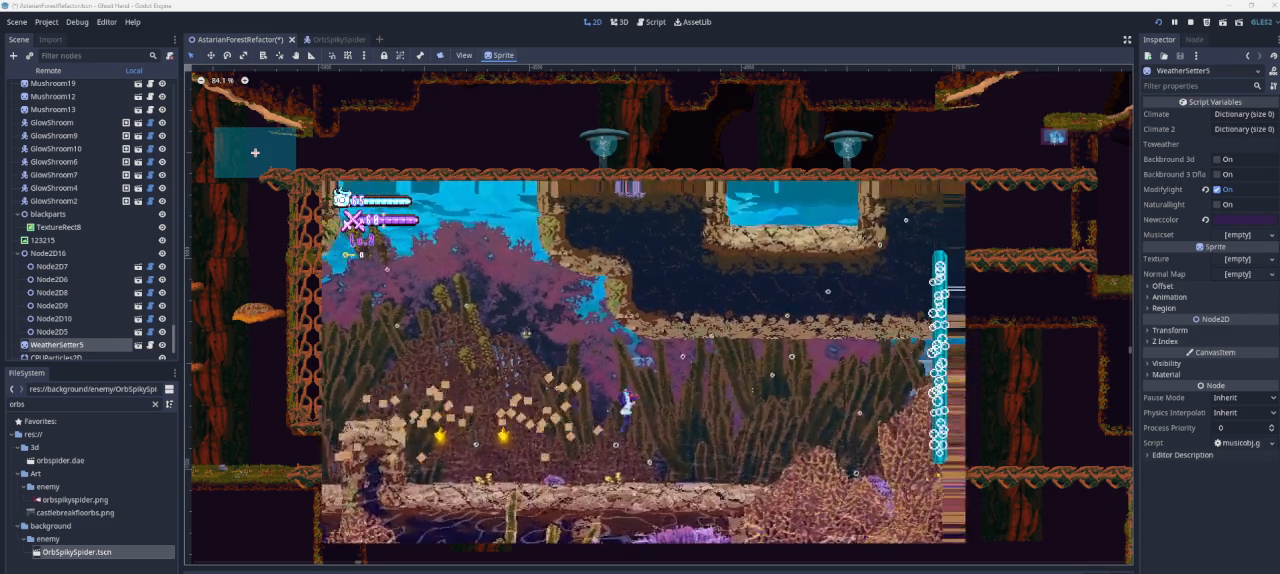
{"buttons": [], "left_stick": "right", "right_stick": "center", "events": []}
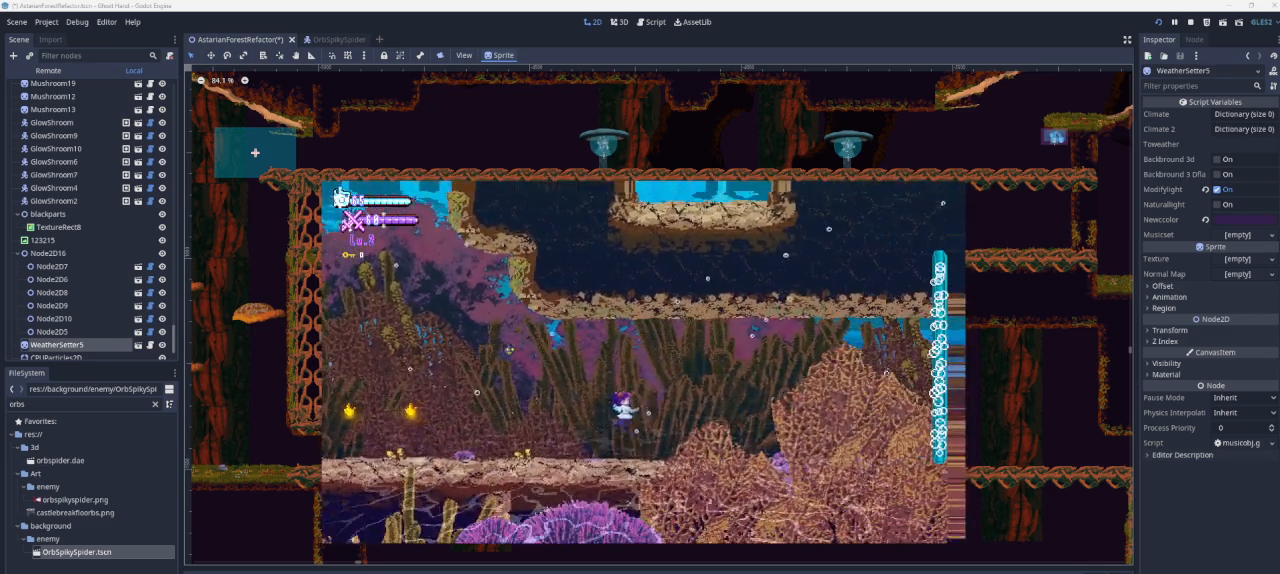
{"buttons": [], "left_stick": "right", "right_stick": "center", "events": []}
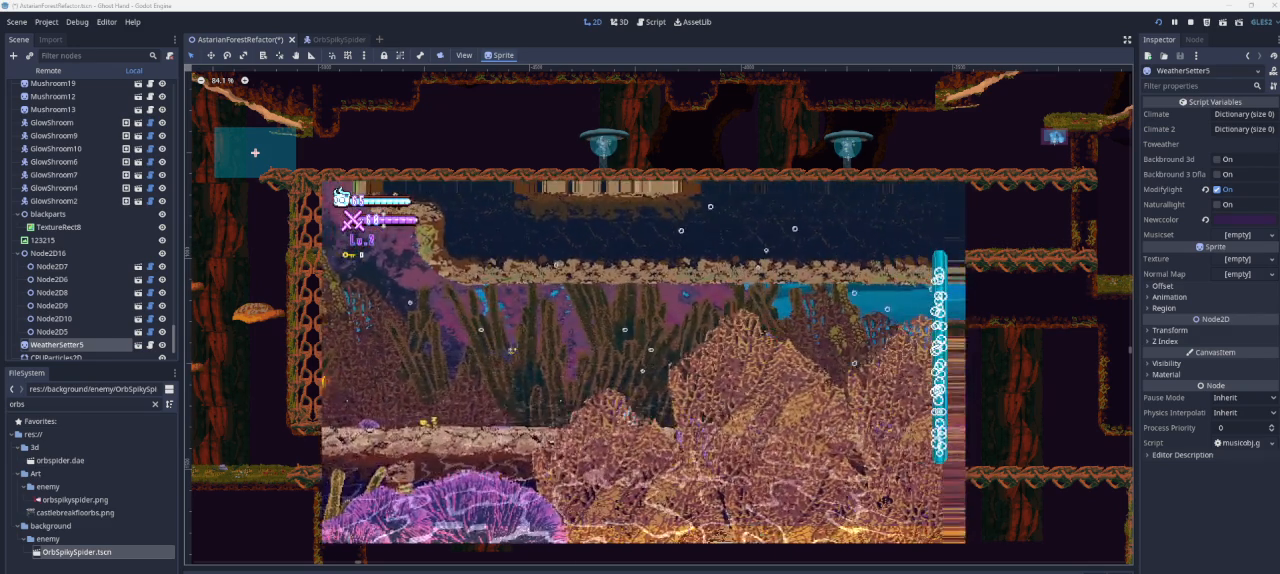
{"buttons": [], "left_stick": "right", "right_stick": "center", "events": []}
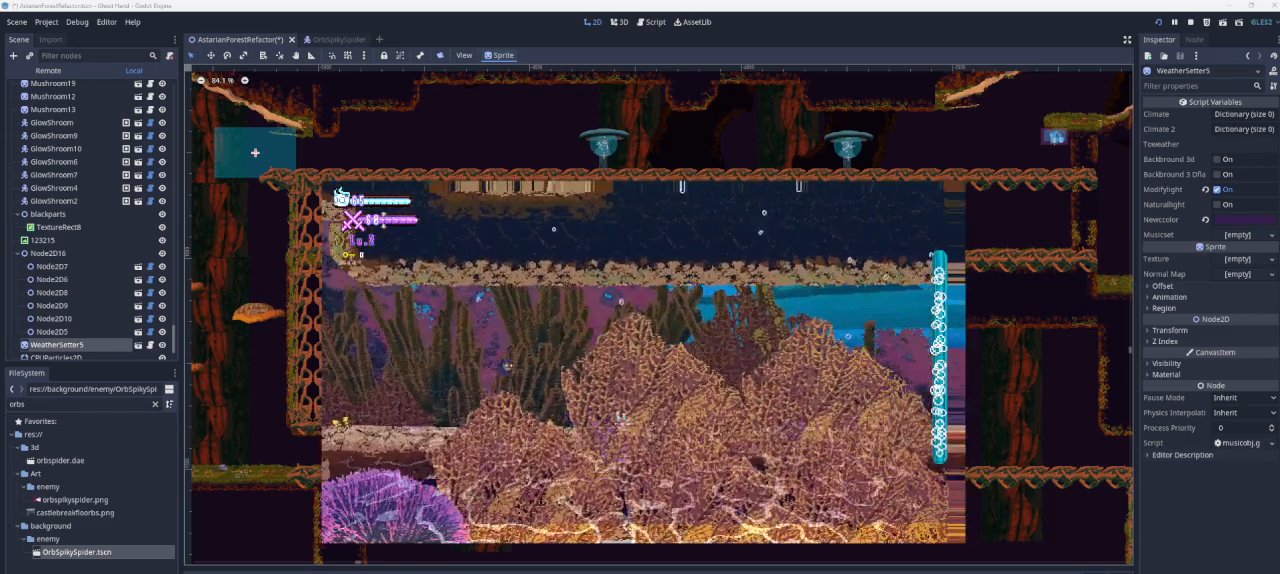
{"buttons": [], "left_stick": "right", "right_stick": "center", "events": []}
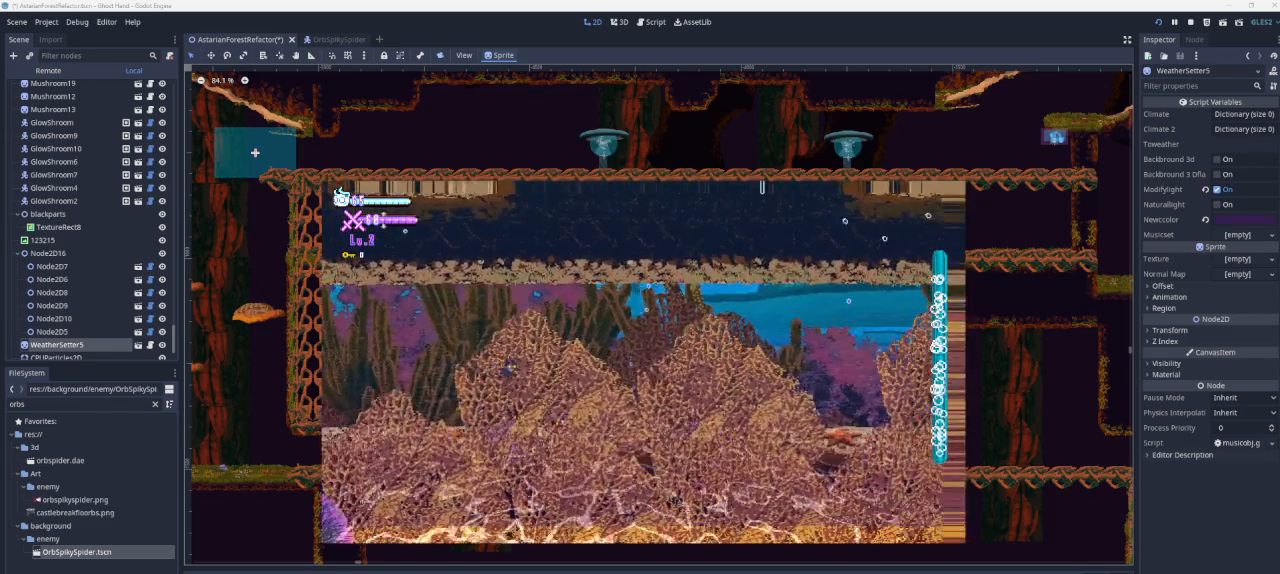
{"buttons": [], "left_stick": "right", "right_stick": "center", "events": []}
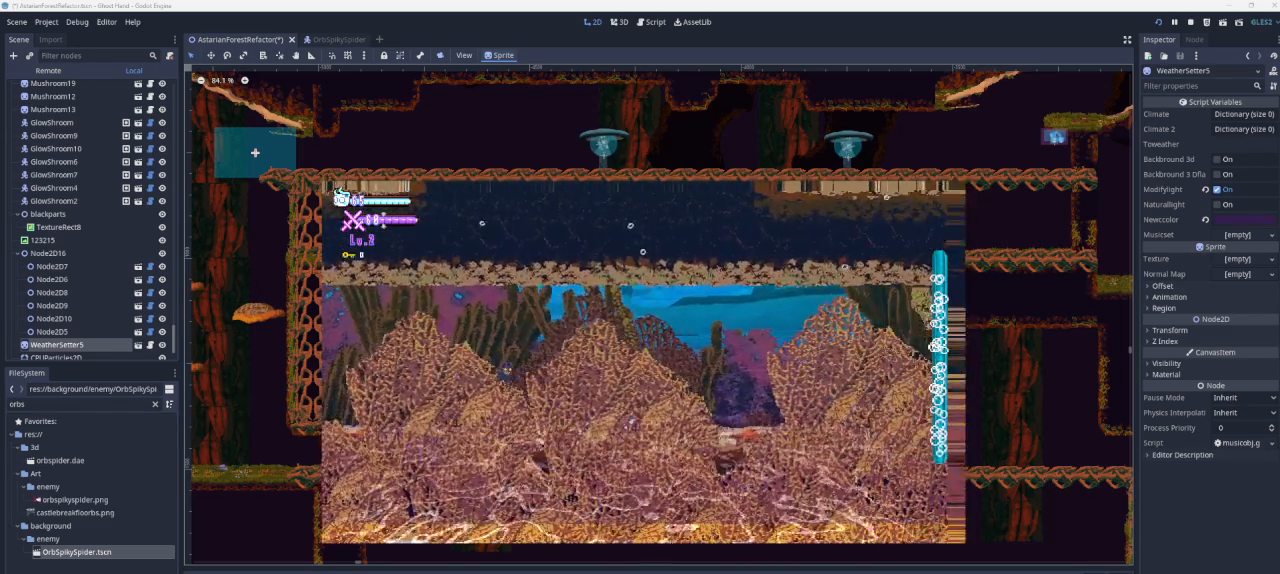
{"buttons": [], "left_stick": "right", "right_stick": "center", "events": []}
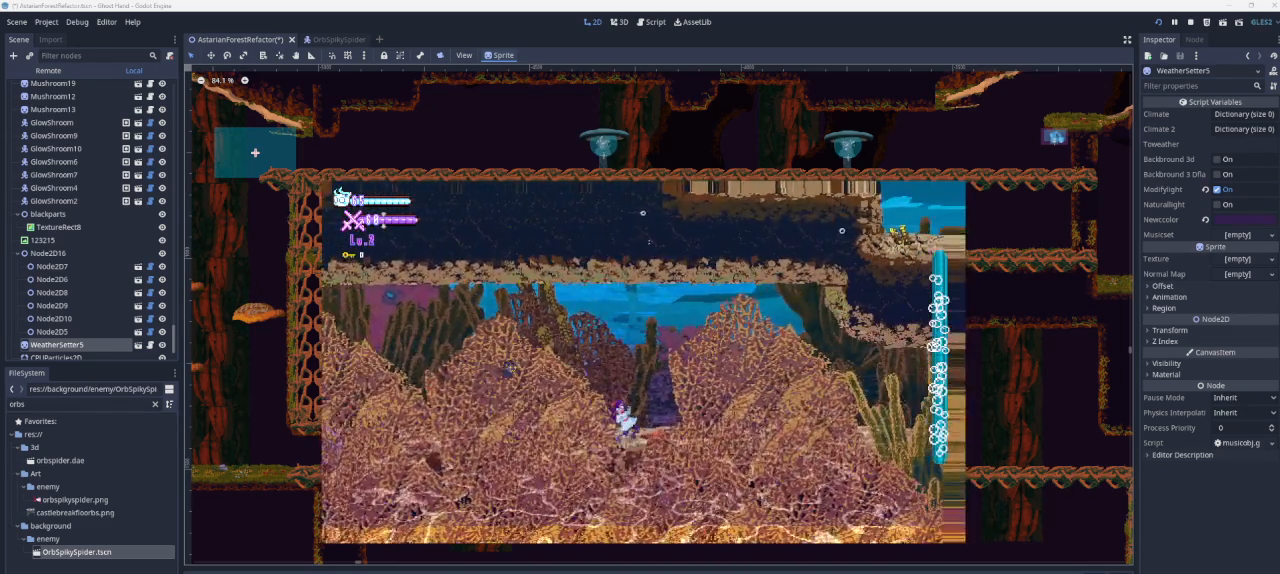
{"buttons": [], "left_stick": "right", "right_stick": "center", "events": []}
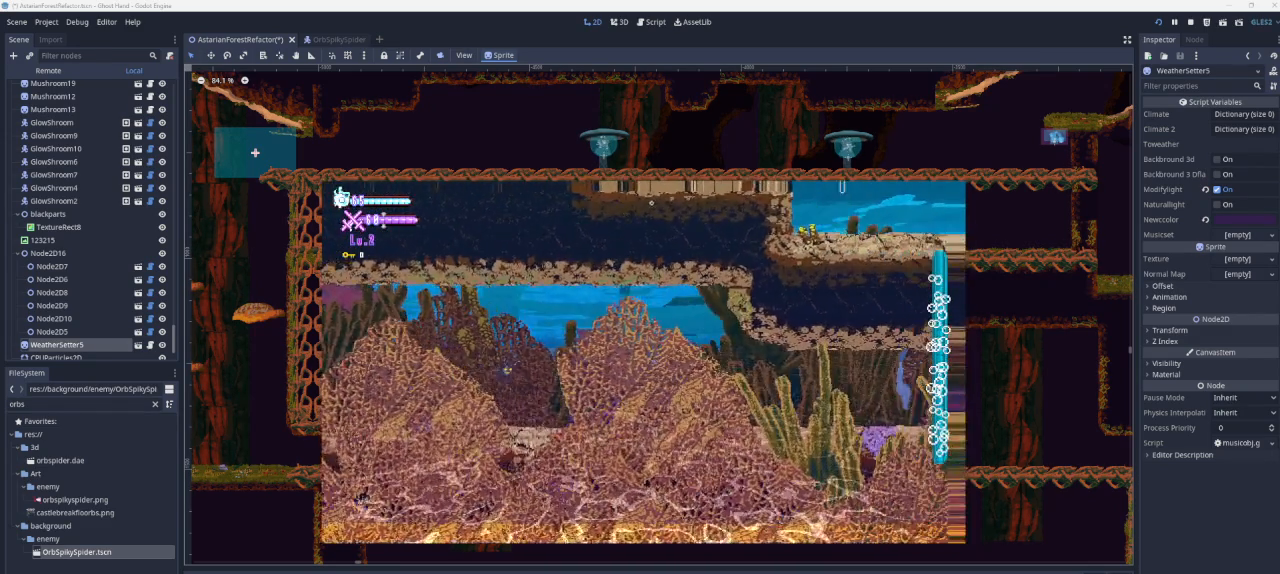
{"buttons": [], "left_stick": "right", "right_stick": "center", "events": []}
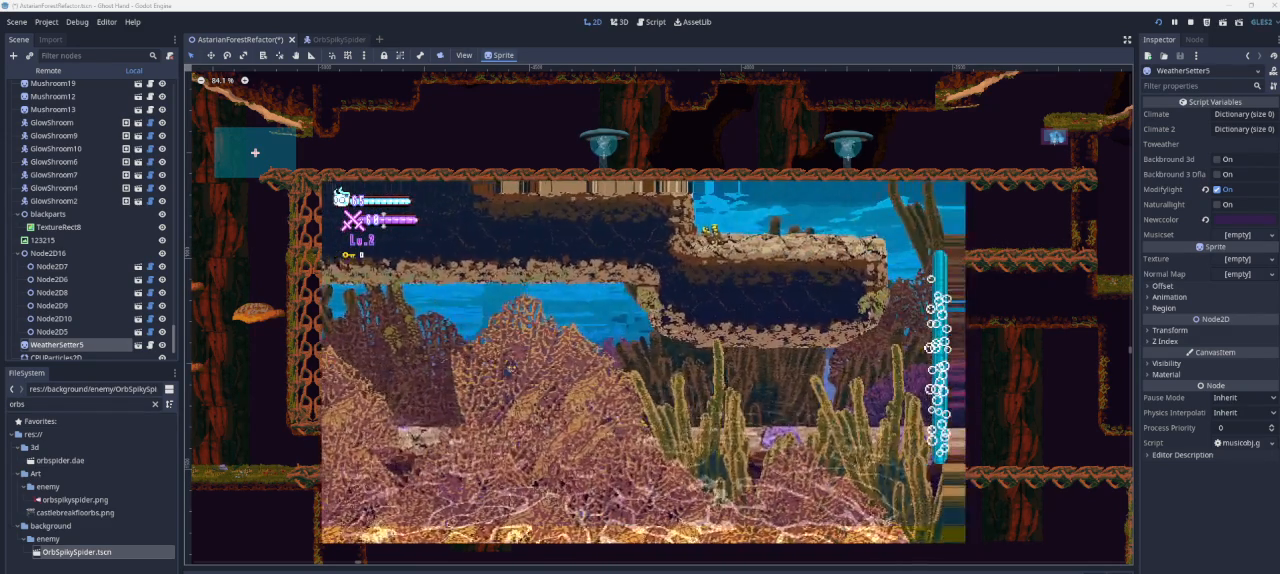
{"buttons": [], "left_stick": "right", "right_stick": "center", "events": []}
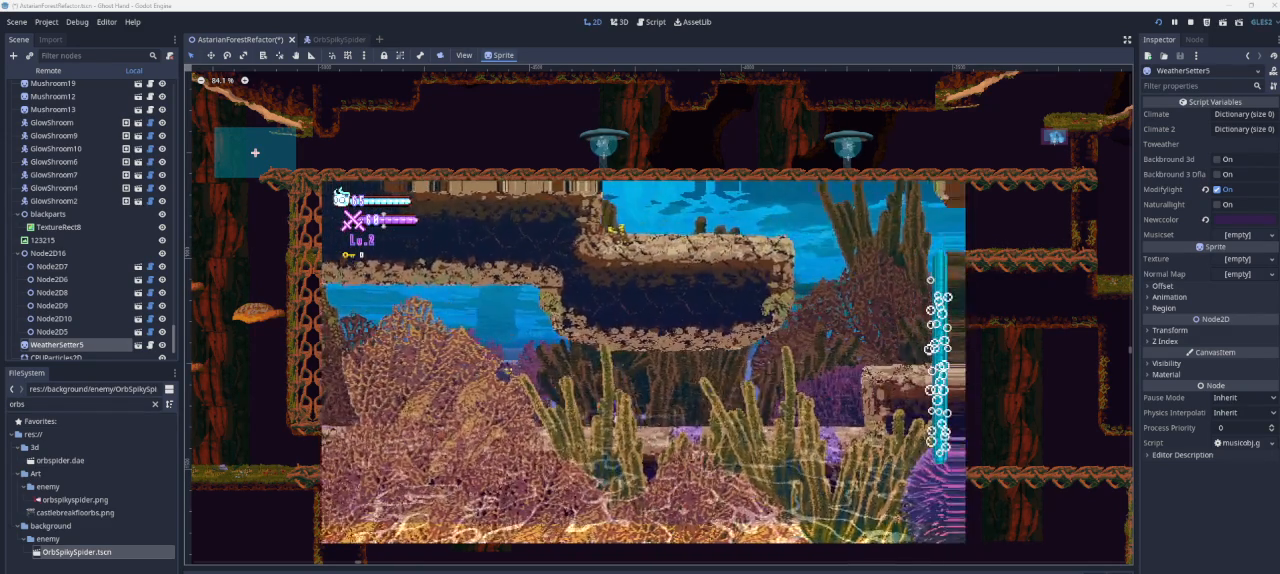
{"buttons": [], "left_stick": "right", "right_stick": "center", "events": []}
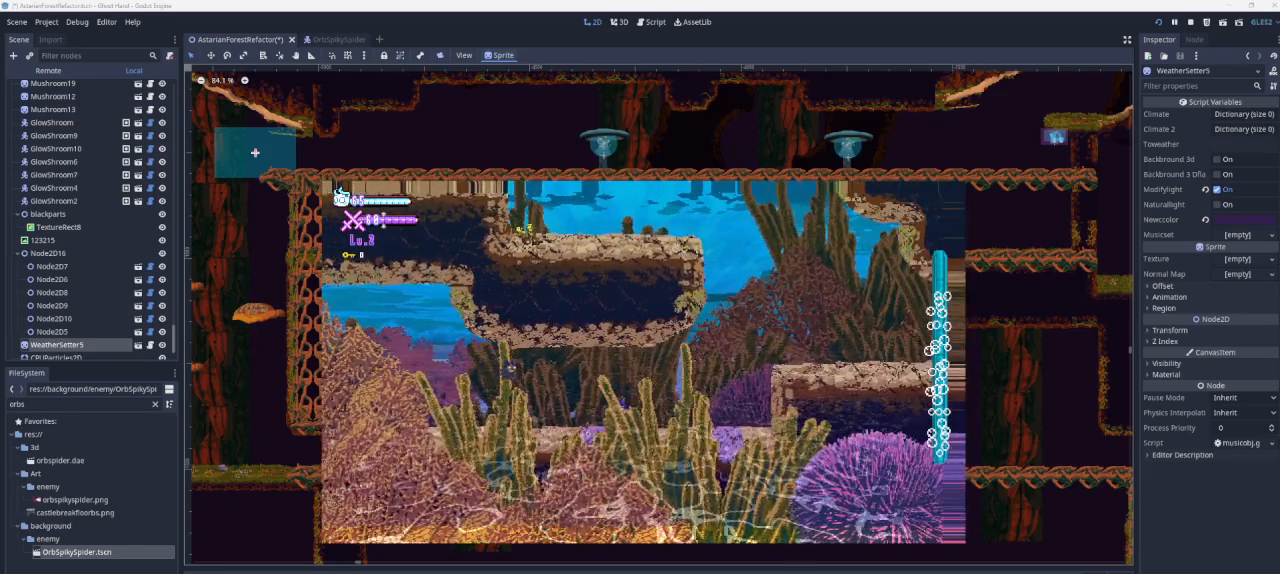
{"buttons": ["CROSS"], "left_stick": "right", "right_stick": "center", "events": [[200, "CROSS", "down"]]}
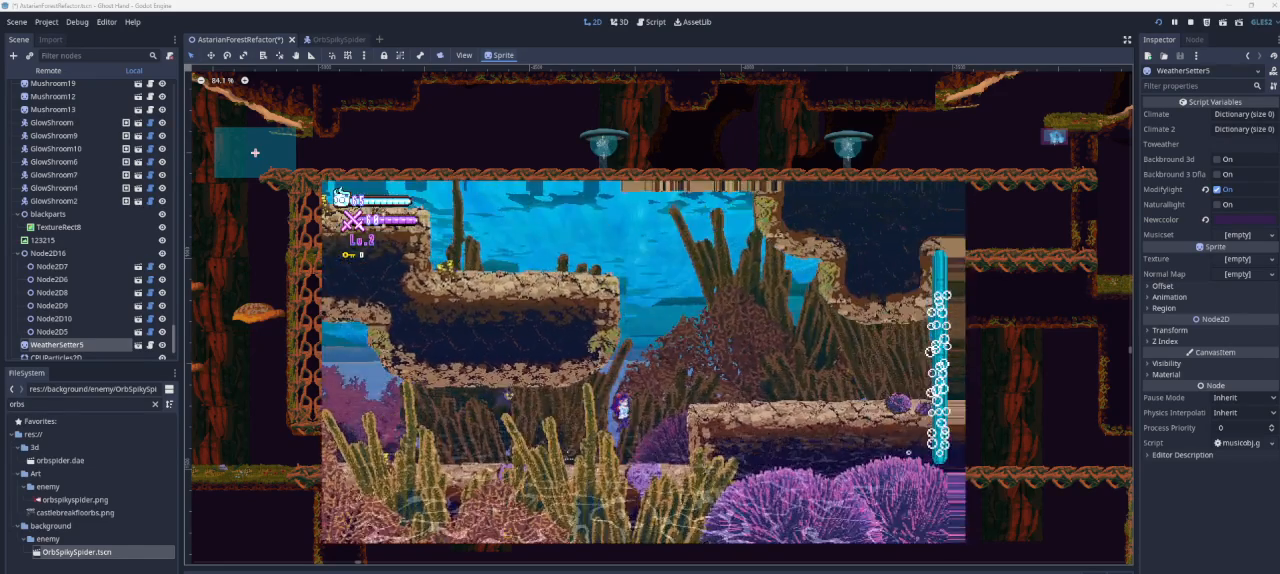
{"buttons": [], "left_stick": "right", "right_stick": "center", "events": [[233, "CROSS", "up"]]}
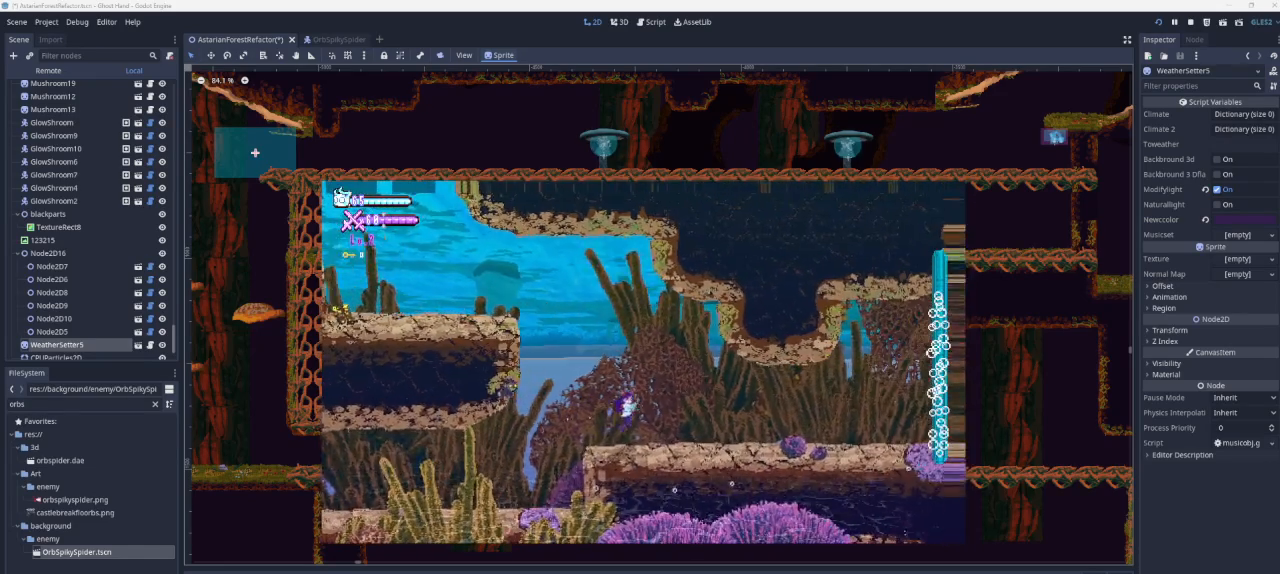
{"buttons": [], "left_stick": "right", "right_stick": "center", "events": []}
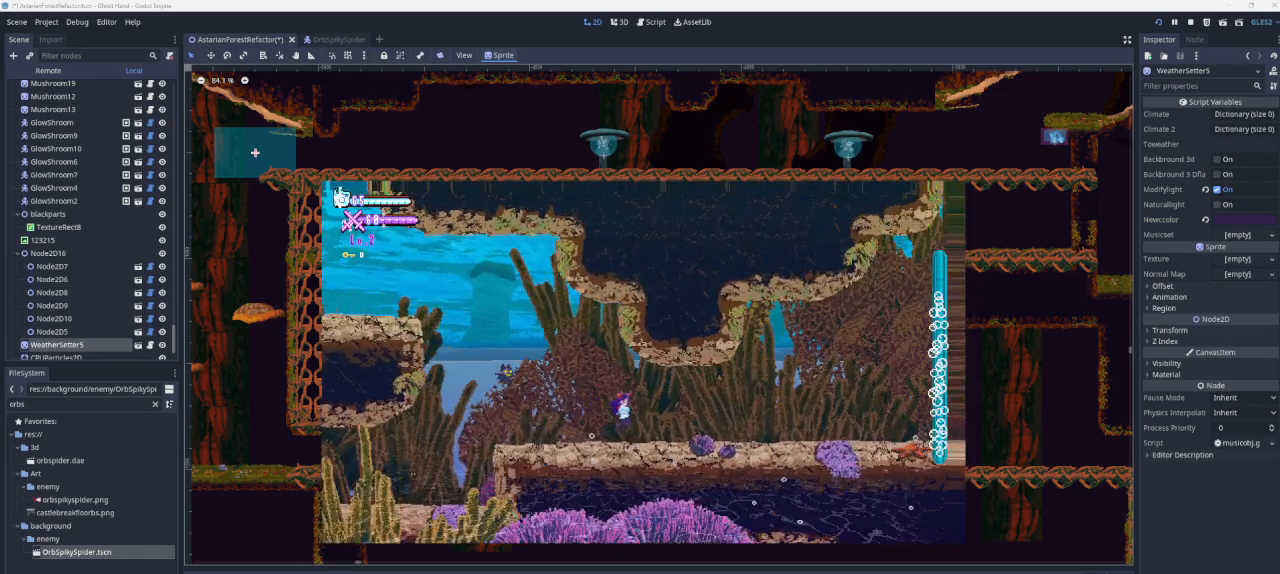
{"buttons": [], "left_stick": "right", "right_stick": "center", "events": []}